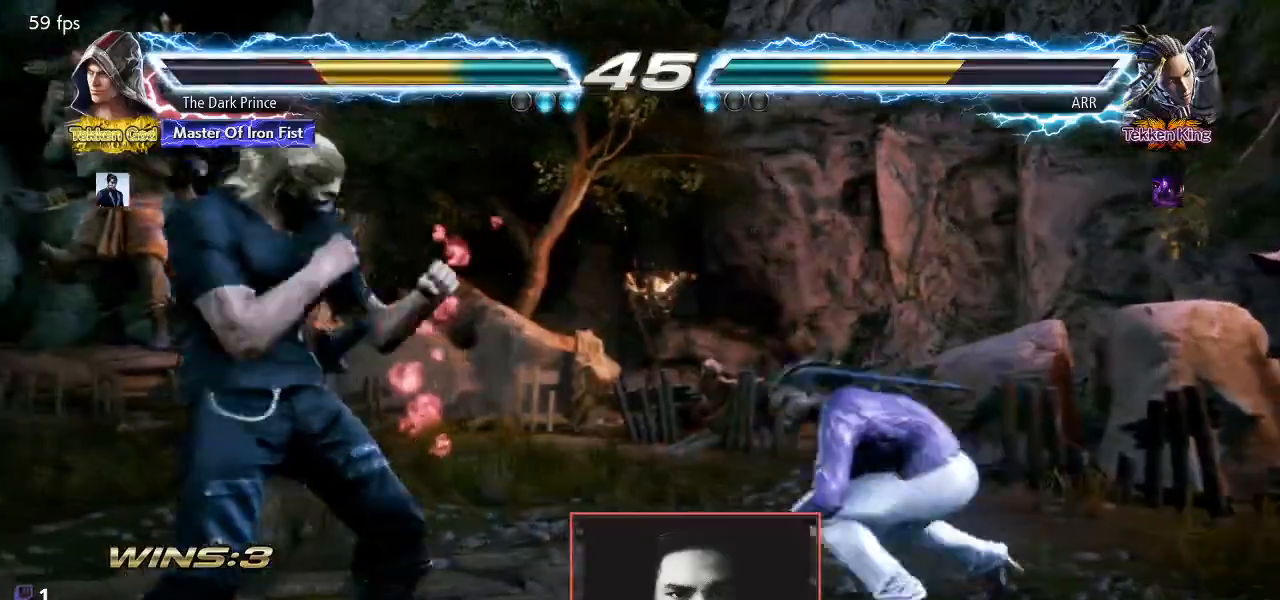
Gameplay with a controller (arcade stick); each line is a JSON object with the inputs held at the frame after it. "events" lists button and stick changes between this image and that frame as [ms after this image, input, new state], when the widget could be followed in between. Not read: L3 R3.
{"buttons": [], "left_stick": "left", "events": [[83, "left_stick", "down-left"], [233, "left_stick", "center"], [283, "left_stick", "left"]]}
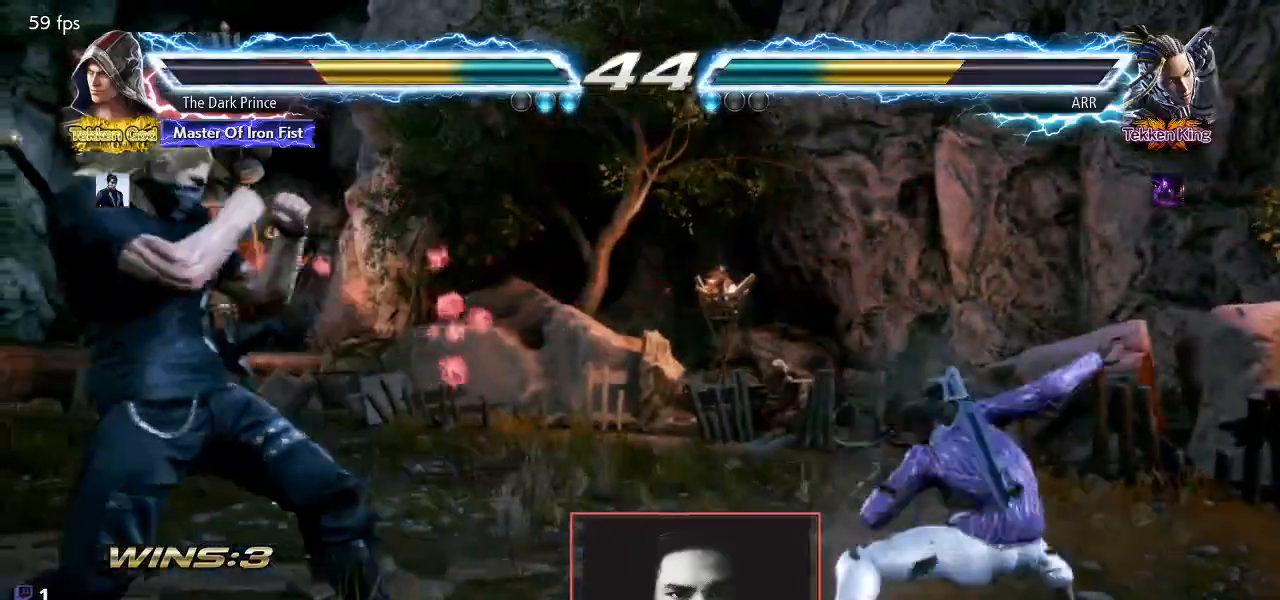
{"buttons": [], "left_stick": "left", "events": [[333, "left_stick", "center"], [417, "left_stick", "left"]]}
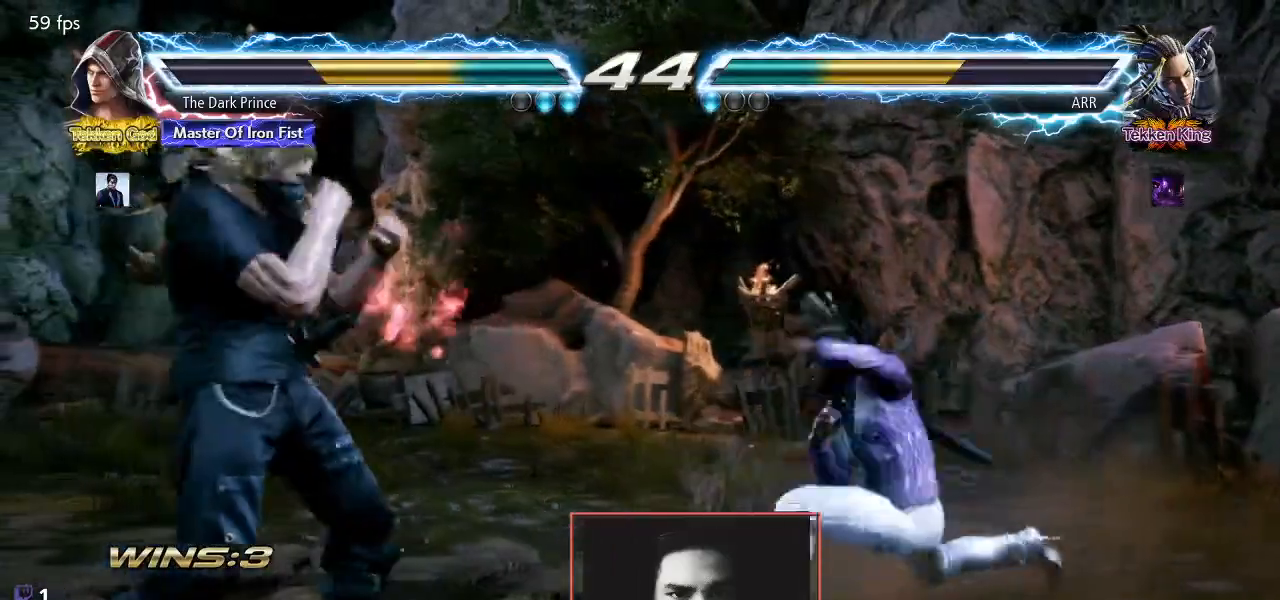
{"buttons": [], "left_stick": "right", "events": [[233, "left_stick", "center"], [283, "left_stick", "right"], [350, "left_stick", "center"], [433, "left_stick", "right"]]}
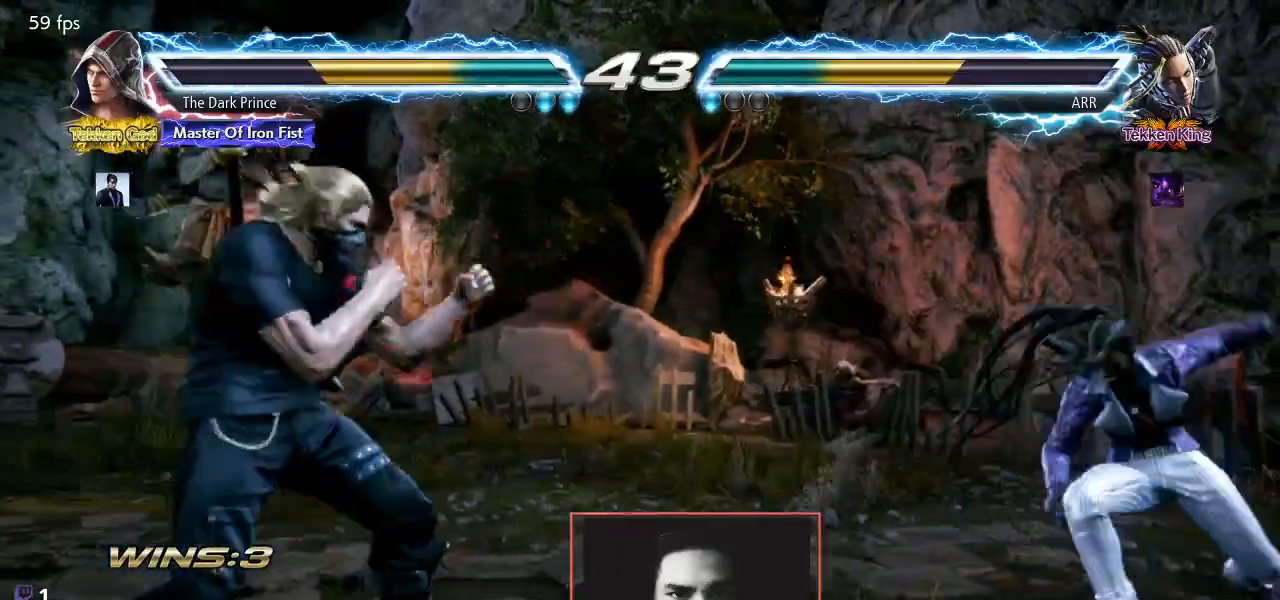
{"buttons": [], "left_stick": "center", "events": [[117, "R1", "down"], [117, "TRIANGLE", "down"], [117, "left_stick", "down-right"], [200, "TRIANGLE", "up"], [217, "R1", "up"], [267, "left_stick", "center"]]}
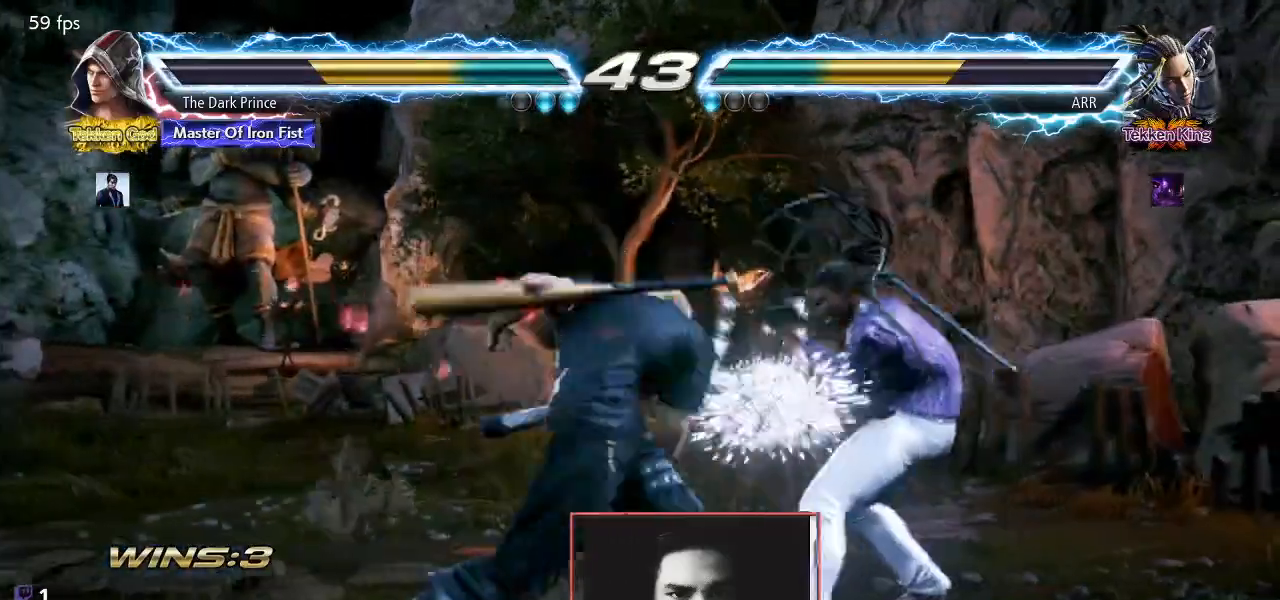
{"buttons": [], "left_stick": "left", "events": [[383, "left_stick", "left"]]}
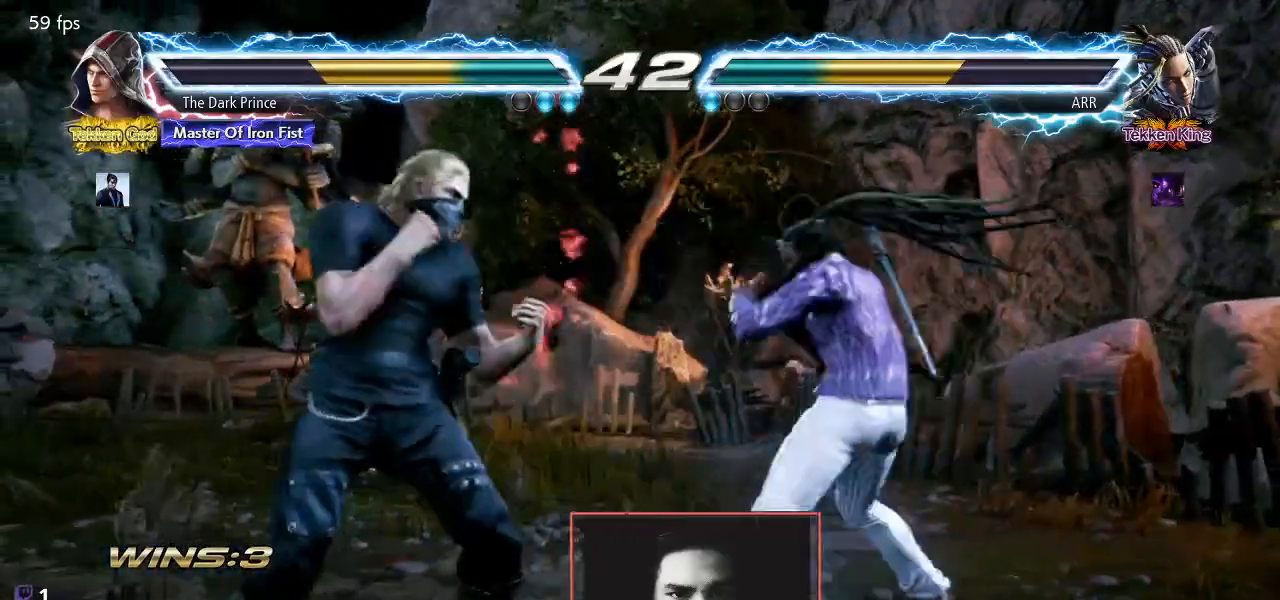
{"buttons": [], "left_stick": "center", "events": [[483, "left_stick", "center"]]}
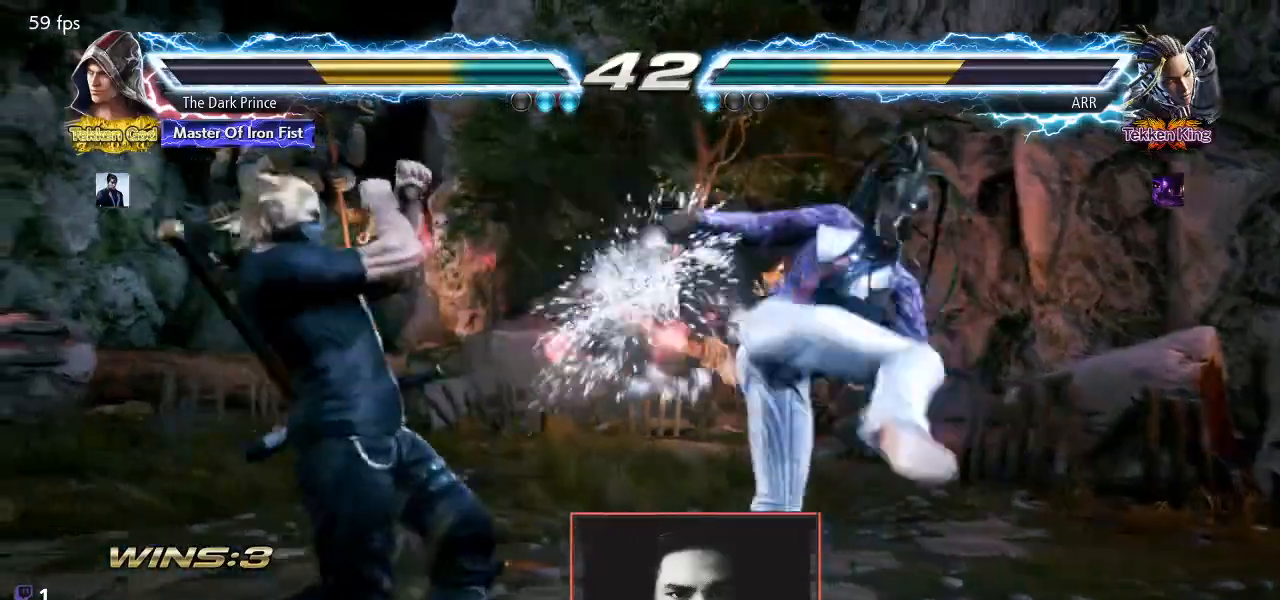
{"buttons": [], "left_stick": "up", "events": [[117, "left_stick", "left"], [200, "left_stick", "center"], [300, "left_stick", "left"], [467, "left_stick", "up"]]}
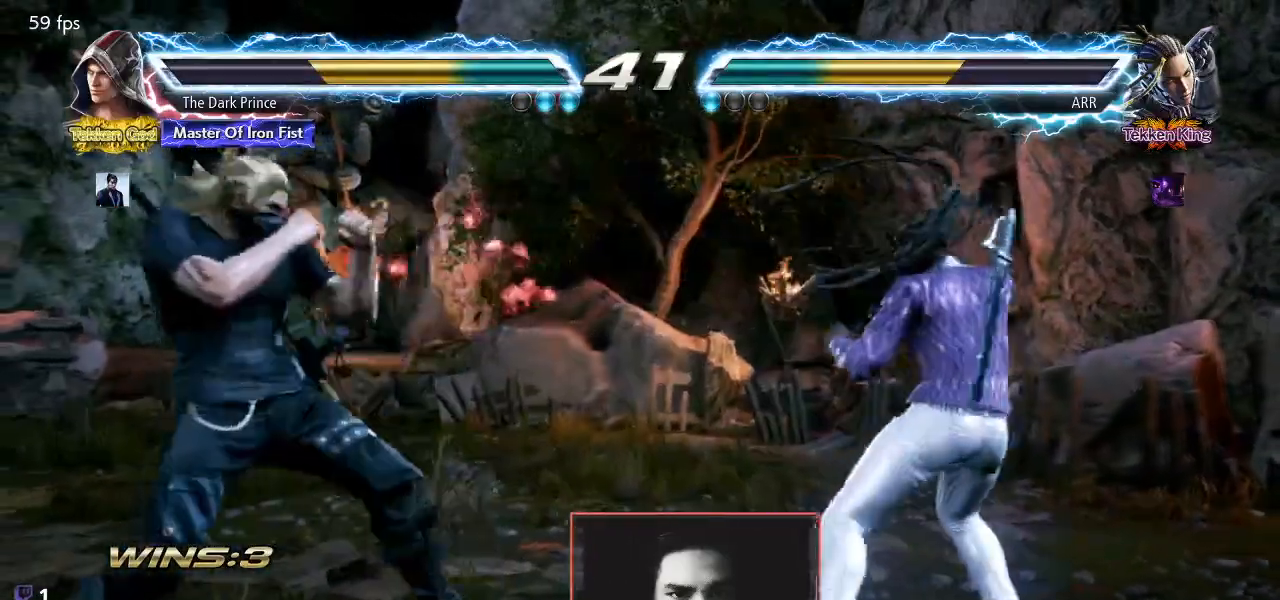
{"buttons": [], "left_stick": "center", "events": [[67, "left_stick", "center"], [233, "left_stick", "left"], [300, "left_stick", "center"], [383, "left_stick", "left"], [483, "left_stick", "center"]]}
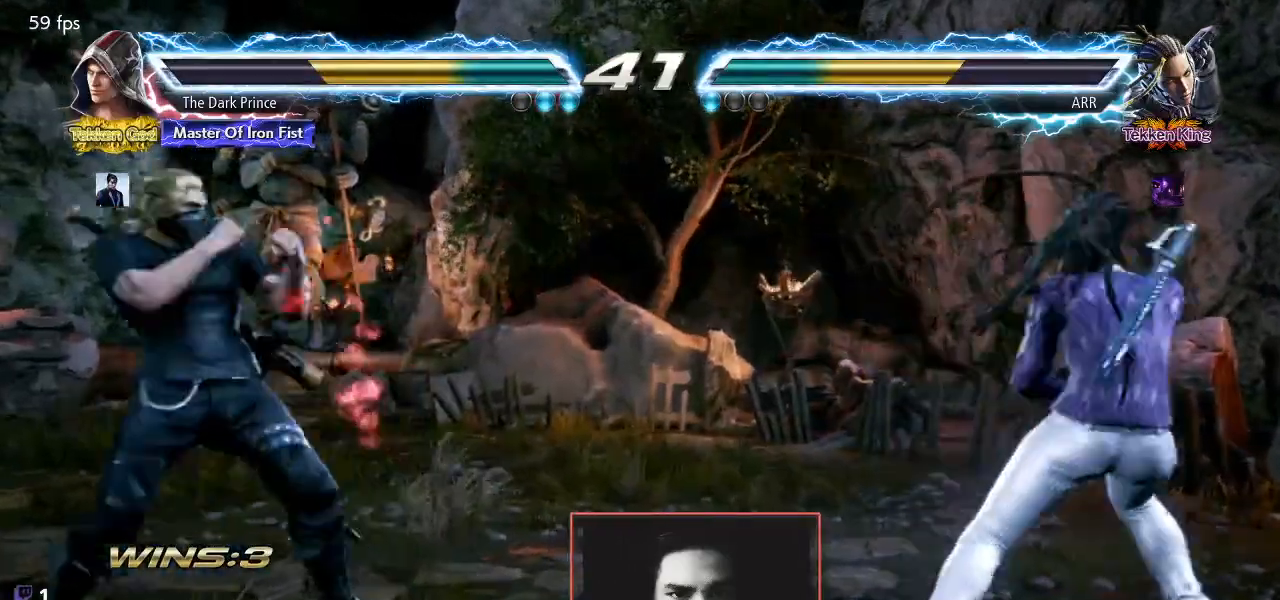
{"buttons": [], "left_stick": "down", "events": [[17, "CIRCLE", "down"], [17, "R2", "down"], [83, "CIRCLE", "up"], [100, "R2", "up"], [150, "left_stick", "down"], [217, "R1", "down"], [250, "R1", "up"]]}
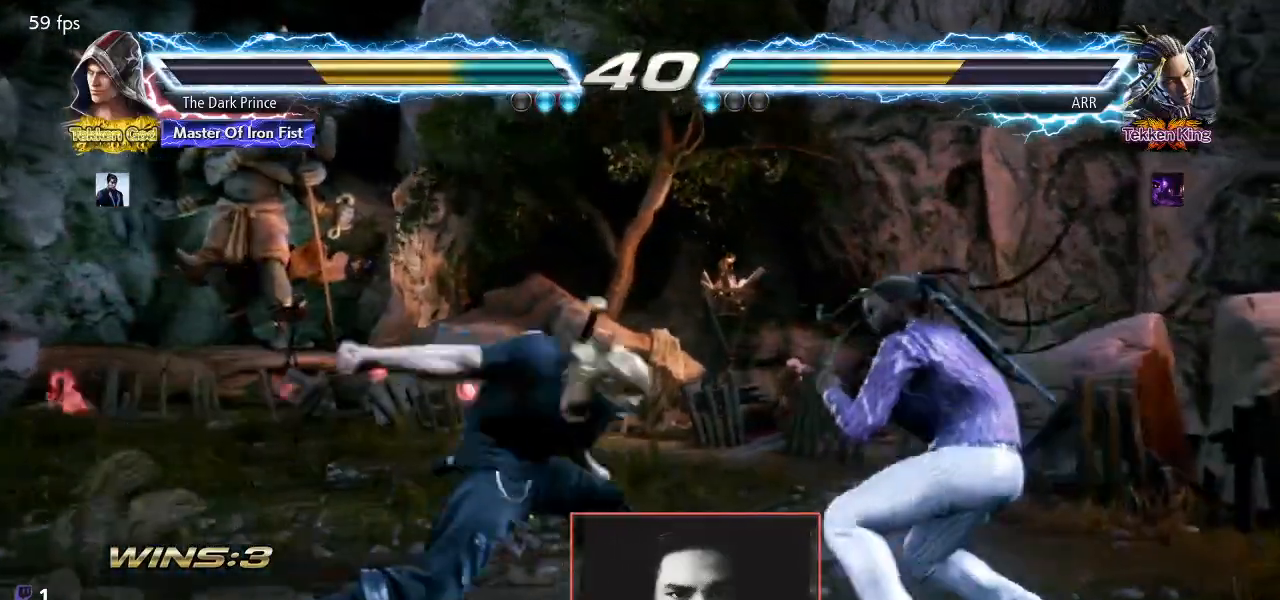
{"buttons": [], "left_stick": "center", "events": [[200, "left_stick", "center"]]}
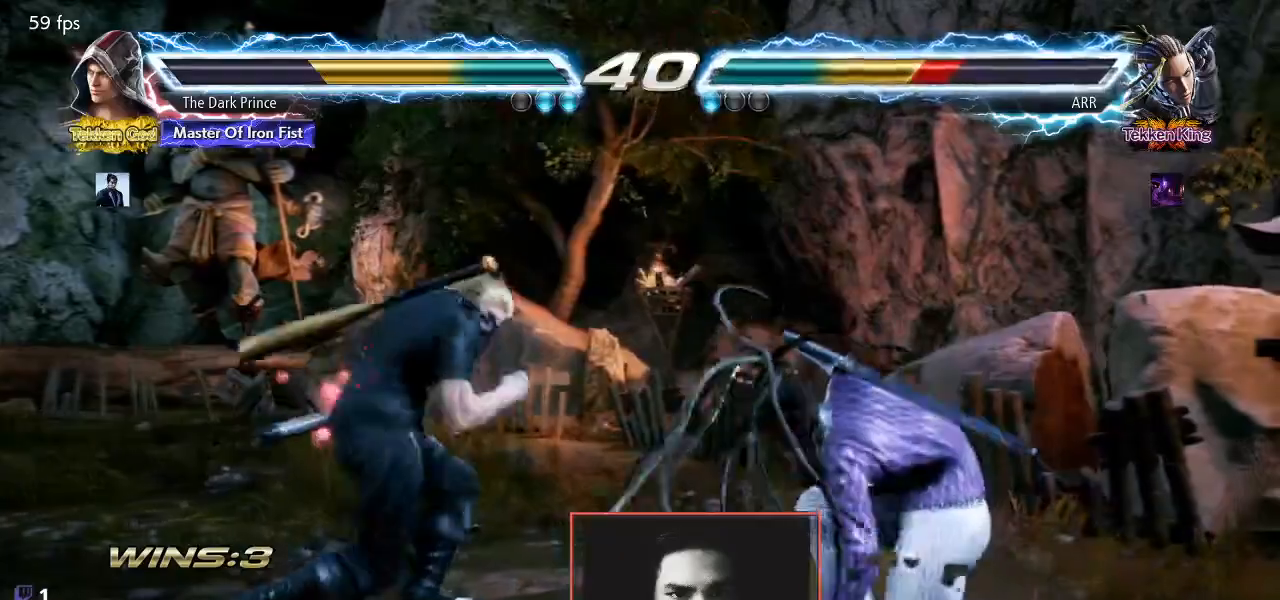
{"buttons": [], "left_stick": "center", "events": [[67, "CIRCLE", "down"], [67, "R2", "down"], [133, "CIRCLE", "up"], [150, "R2", "up"], [233, "left_stick", "down"], [250, "R1", "down"], [333, "R1", "up"], [383, "left_stick", "center"]]}
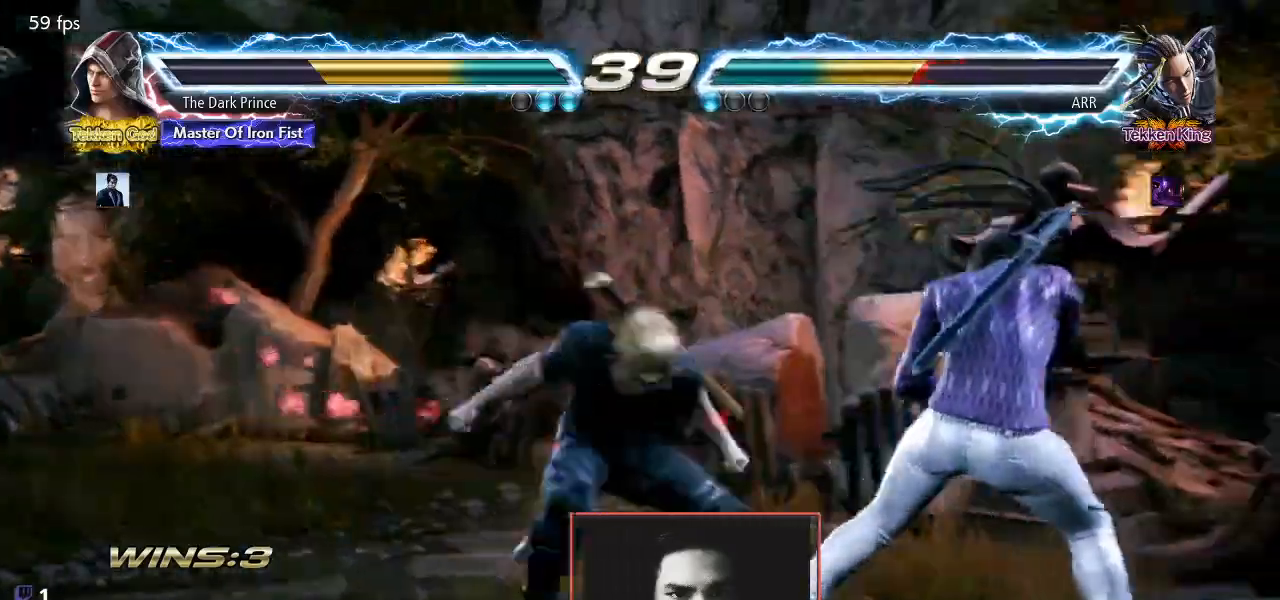
{"buttons": [], "left_stick": "center", "events": []}
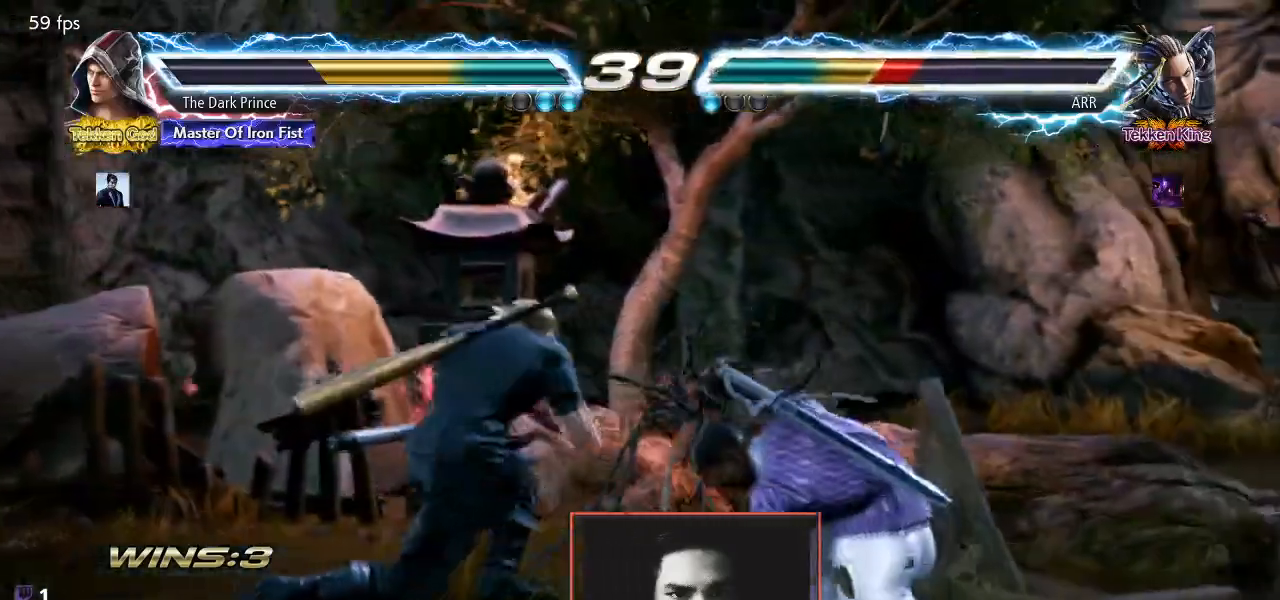
{"buttons": ["R1"], "left_stick": "down"}
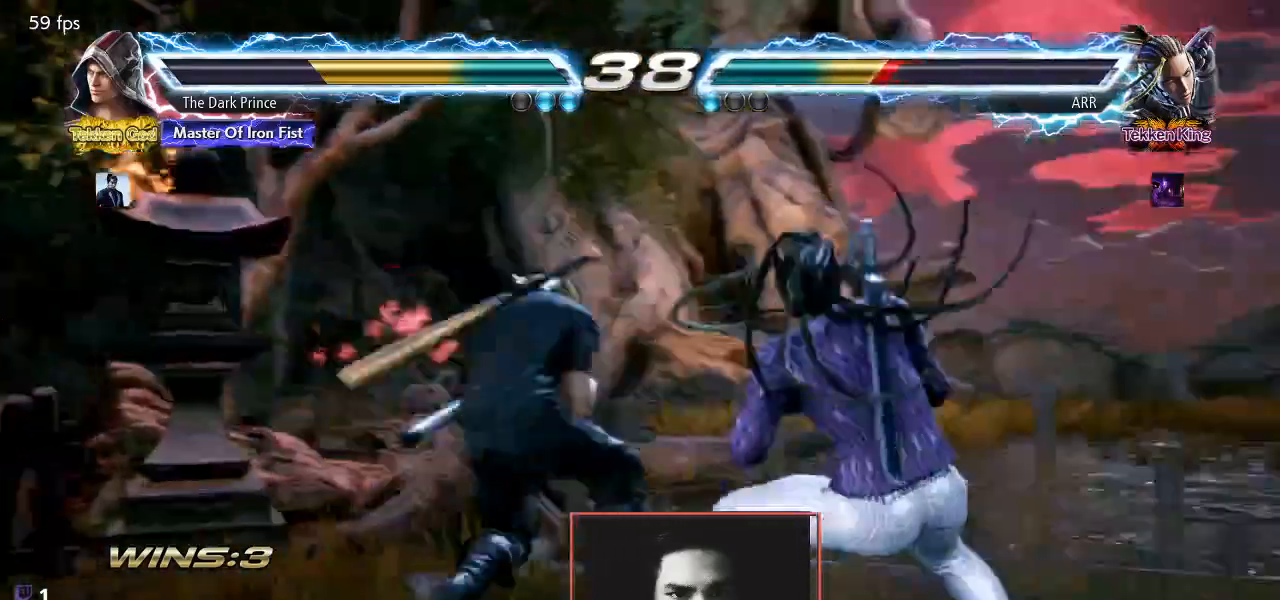
{"buttons": [], "left_stick": "center", "events": [[100, "R1", "up"], [100, "left_stick", "center"]]}
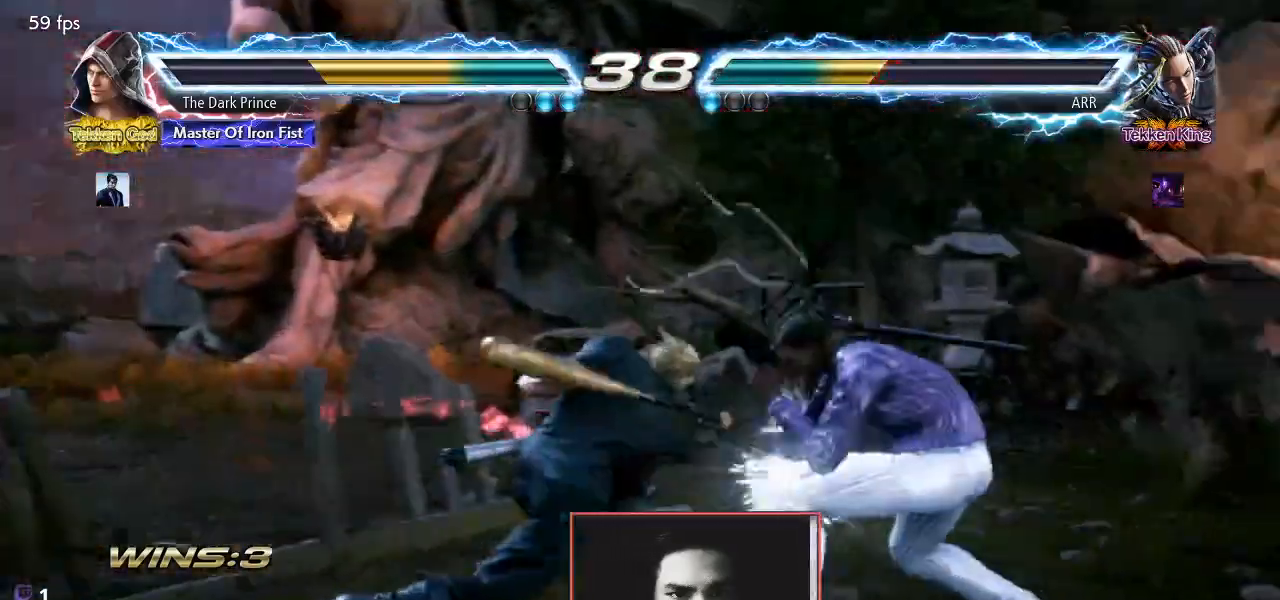
{"buttons": [], "left_stick": "left", "events": [[17, "CIRCLE", "down"], [283, "left_stick", "left"], [333, "CIRCLE", "up"]]}
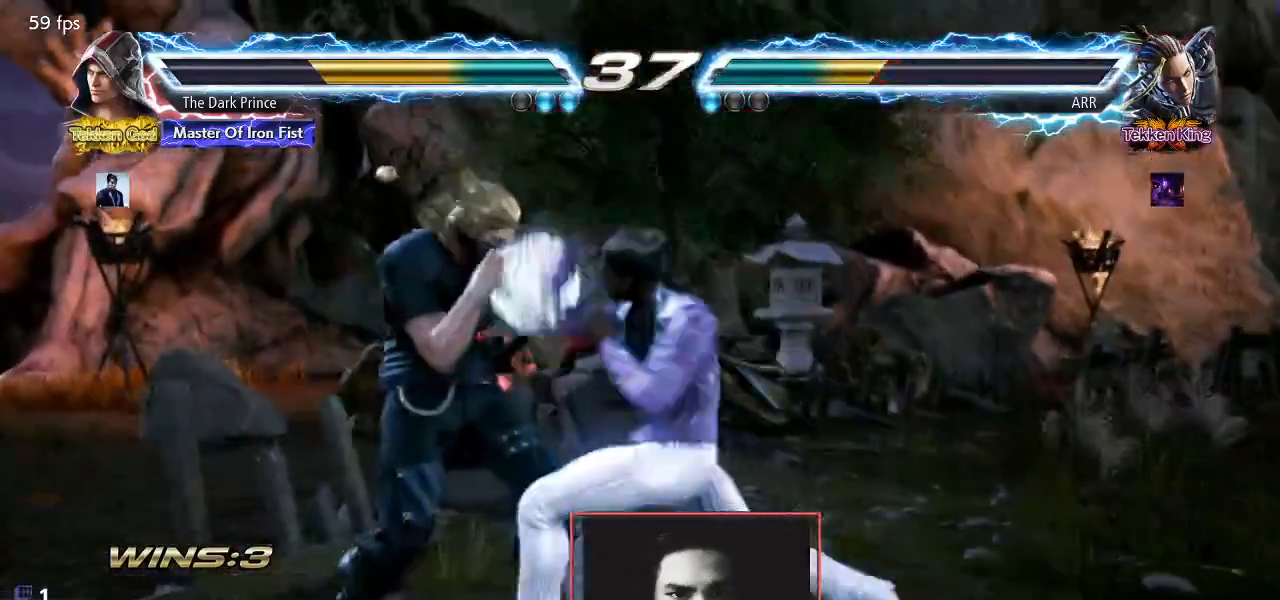
{"buttons": ["TRIANGLE", "R1"], "left_stick": "center", "events": [[183, "left_stick", "center"], [250, "R1", "down"], [400, "TRIANGLE", "down"]]}
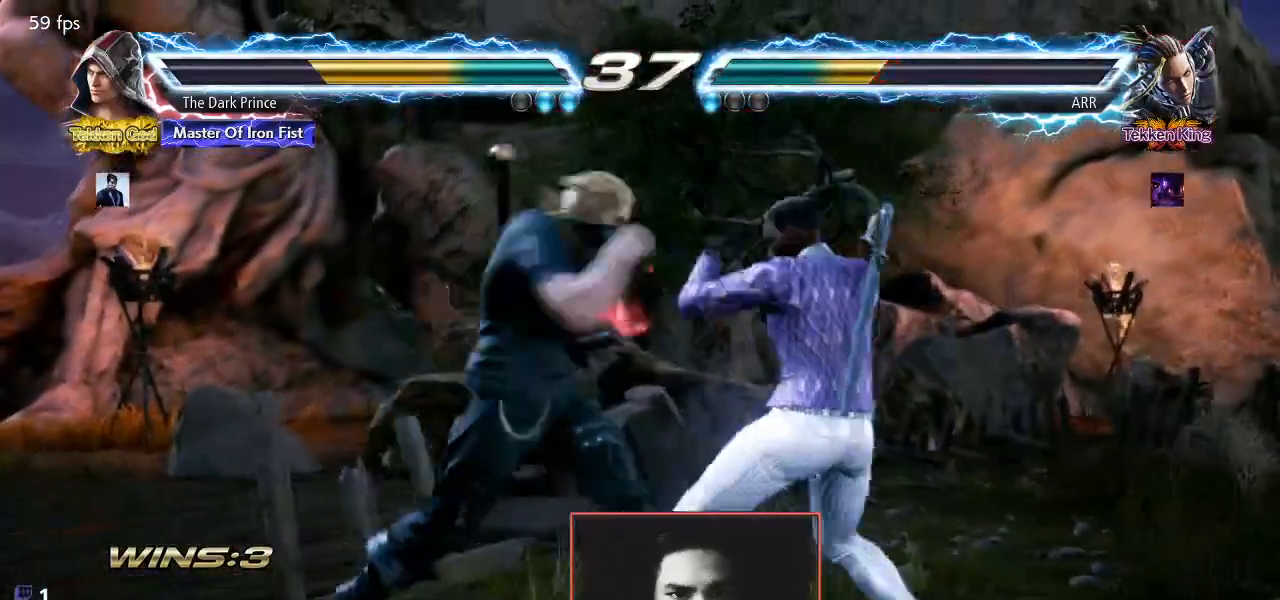
{"buttons": [], "left_stick": "center", "events": [[33, "TRIANGLE", "up"], [100, "R1", "up"], [117, "left_stick", "left"], [433, "left_stick", "center"]]}
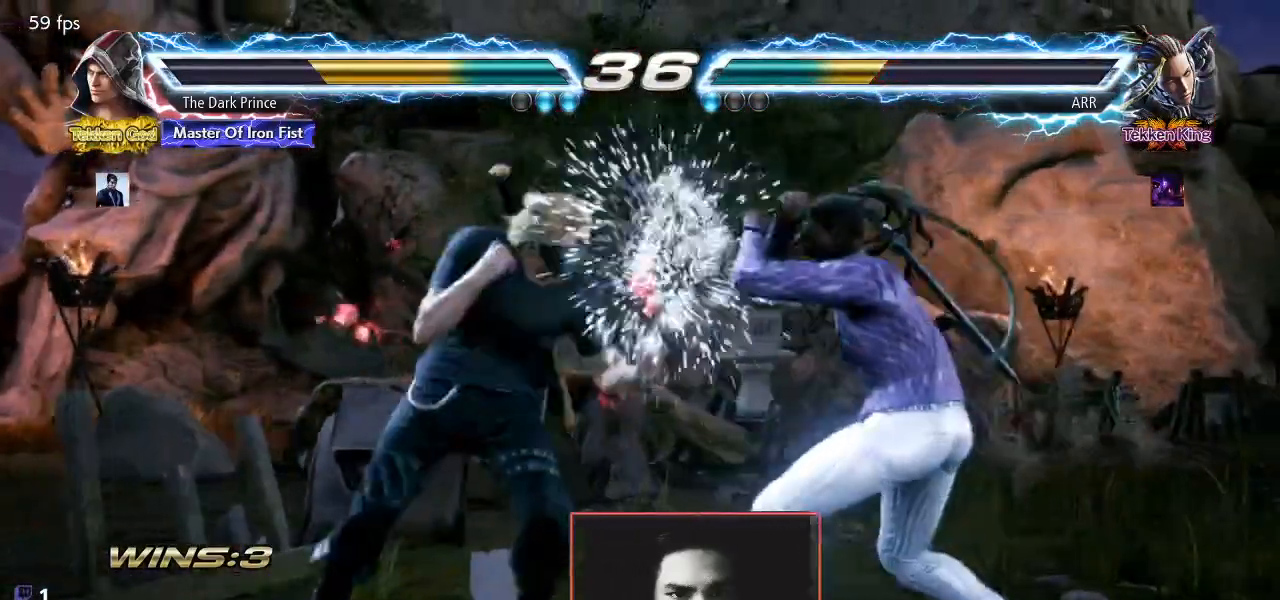
{"buttons": ["R2"], "left_stick": "center", "events": [[33, "R2", "down"], [250, "left_stick", "down-right"], [367, "R1", "down"], [433, "R1", "up"], [483, "left_stick", "center"]]}
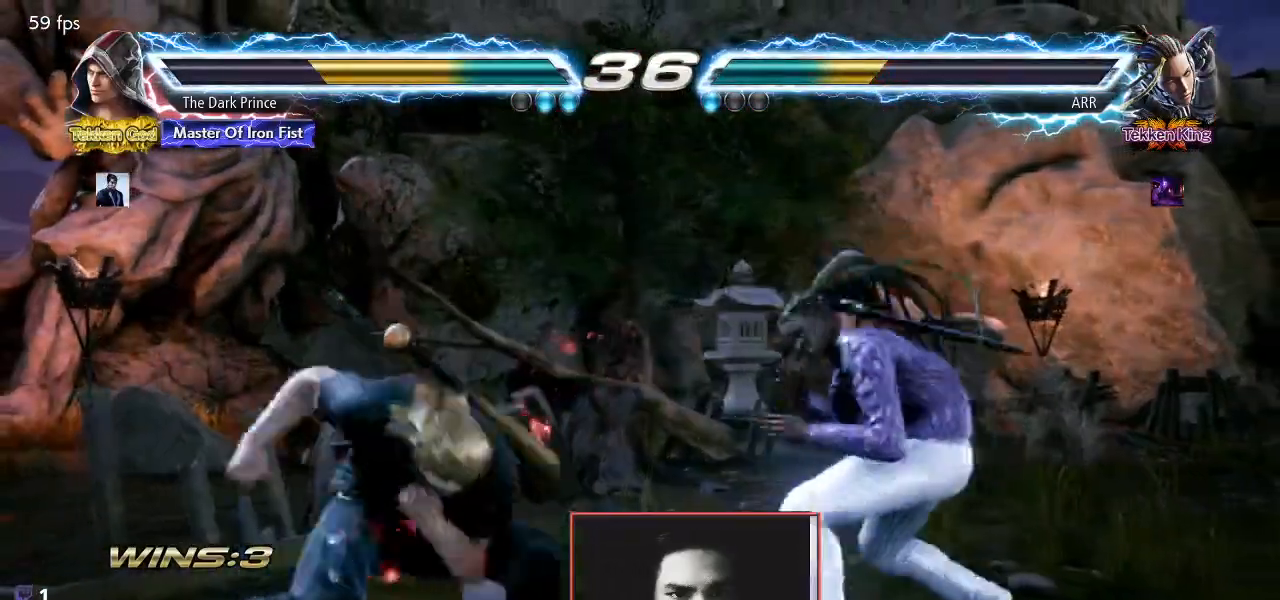
{"buttons": [], "left_stick": "center", "events": [[167, "R2", "up"]]}
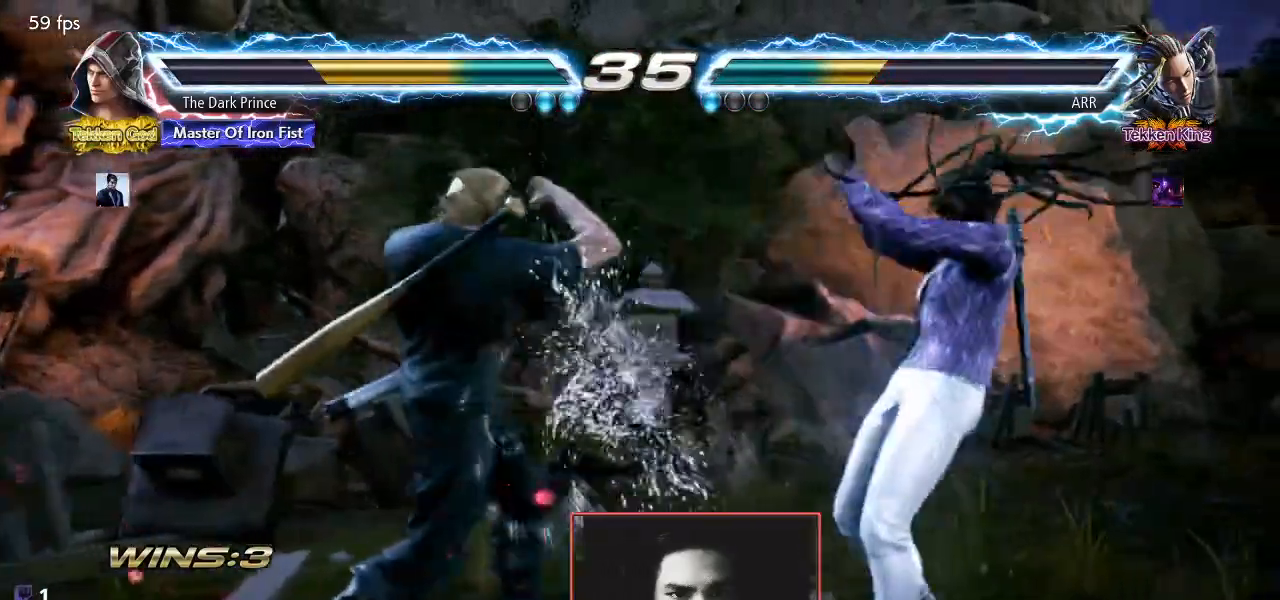
{"buttons": [], "left_stick": "left", "events": [[100, "left_stick", "left"]]}
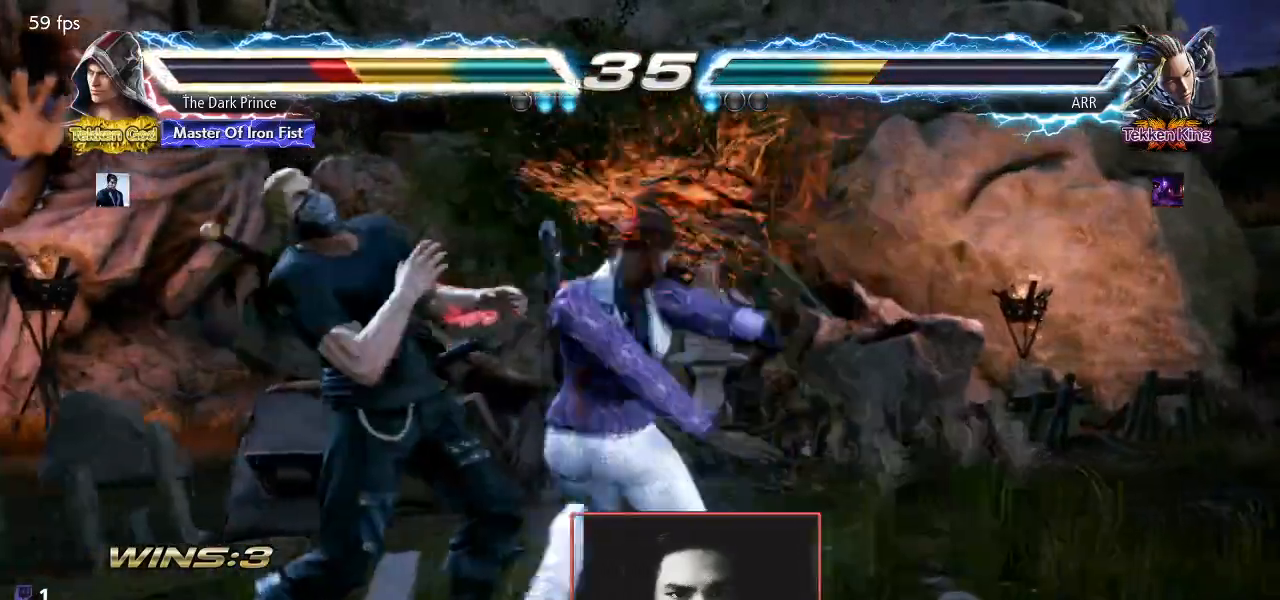
{"buttons": ["R2"], "left_stick": "center", "events": [[250, "left_stick", "center"], [500, "R2", "down"]]}
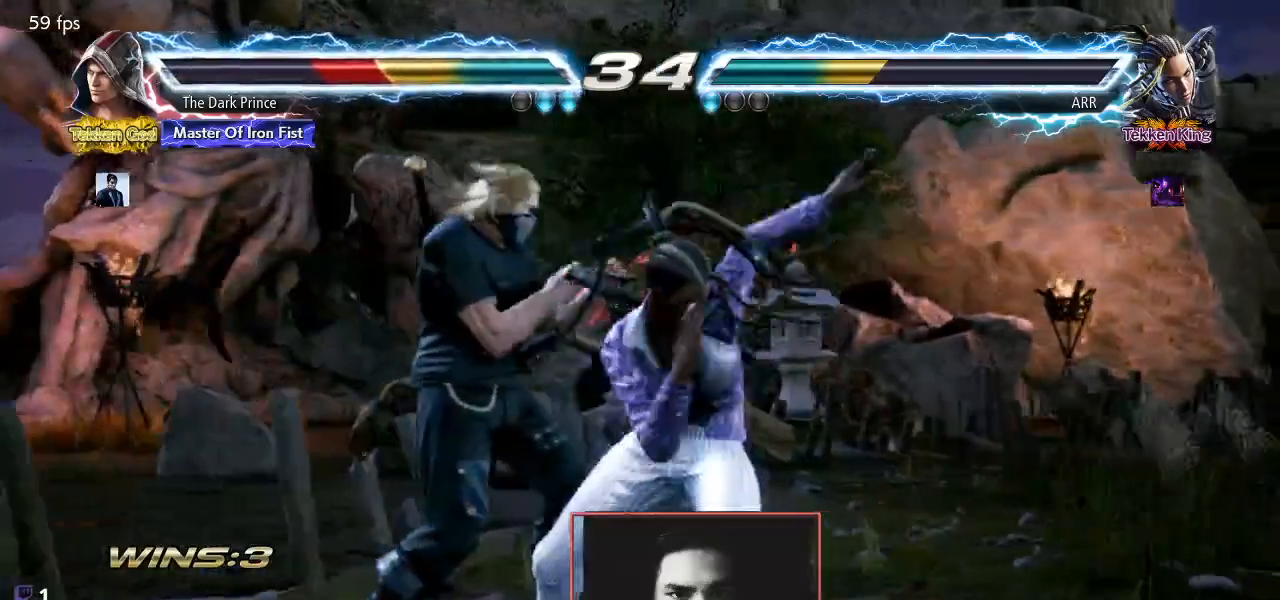
{"buttons": ["R2"], "left_stick": "center", "events": [[250, "left_stick", "down-right"], [383, "R1", "down"], [467, "R1", "up"], [500, "left_stick", "center"]]}
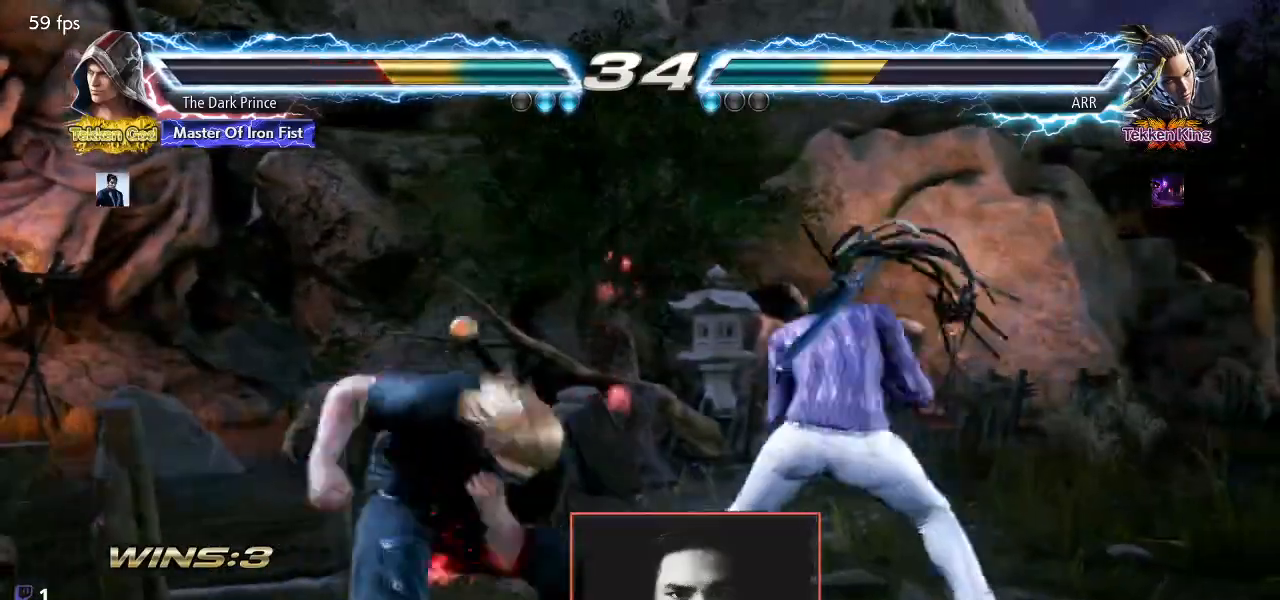
{"buttons": [], "left_stick": "center", "events": [[133, "R2", "up"]]}
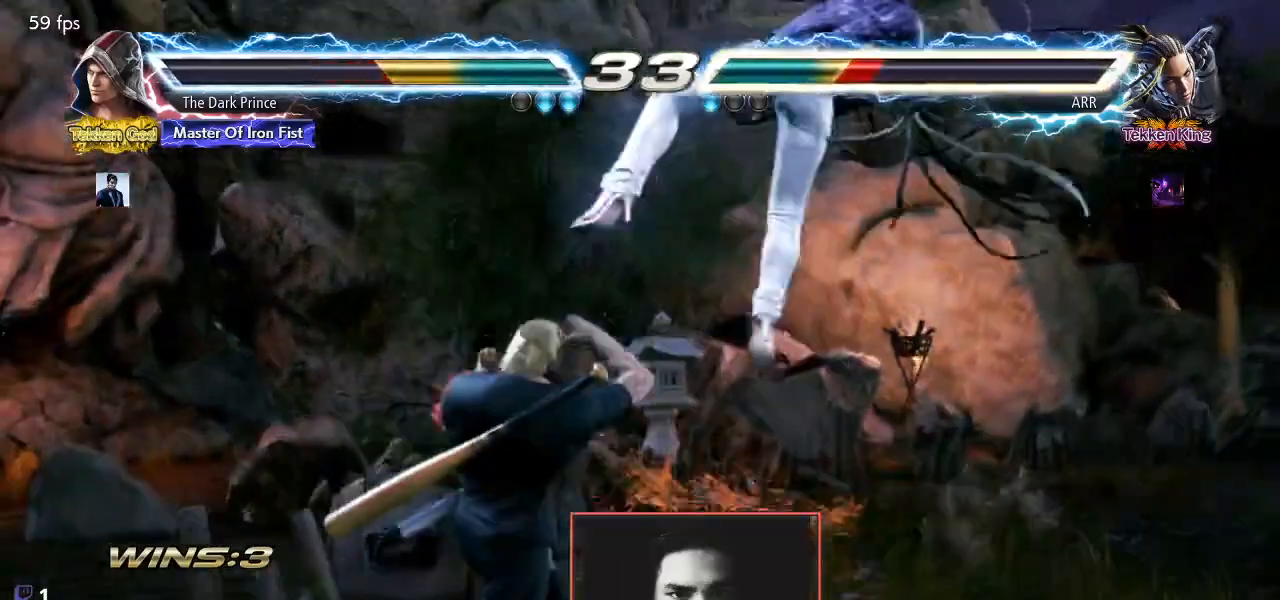
{"buttons": [], "left_stick": "center", "events": [[100, "left_stick", "left"], [183, "R1", "down"], [267, "R1", "up"], [300, "left_stick", "center"]]}
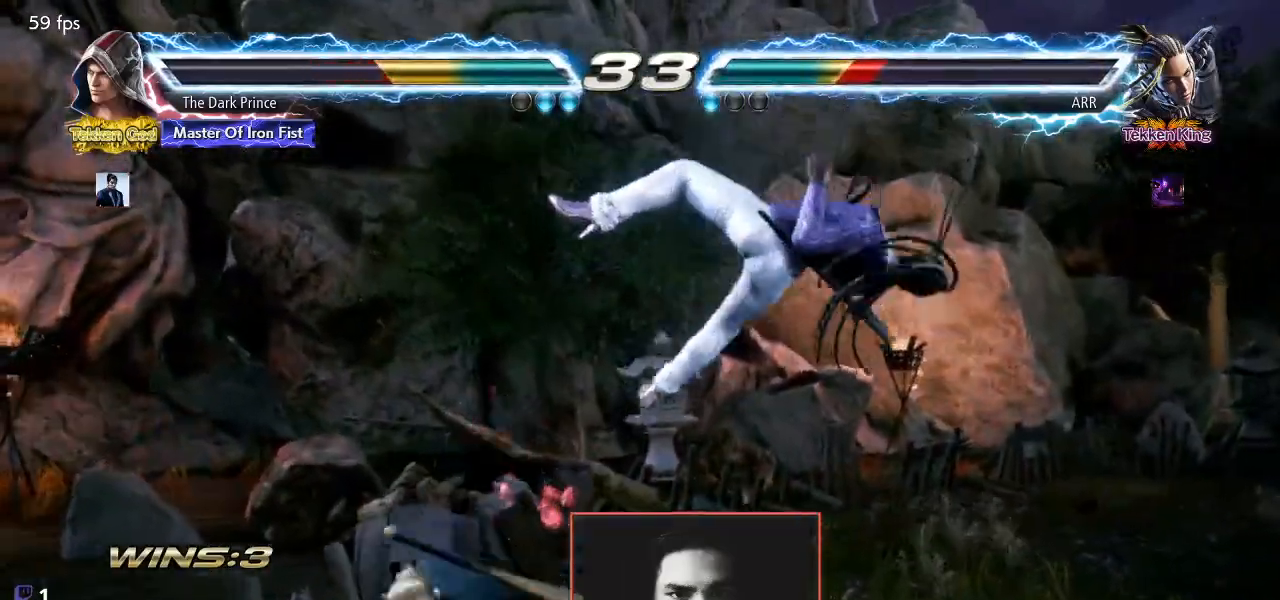
{"buttons": ["TRIANGLE"], "left_stick": "down-right", "events": [[350, "left_stick", "down-right"], [467, "TRIANGLE", "down"]]}